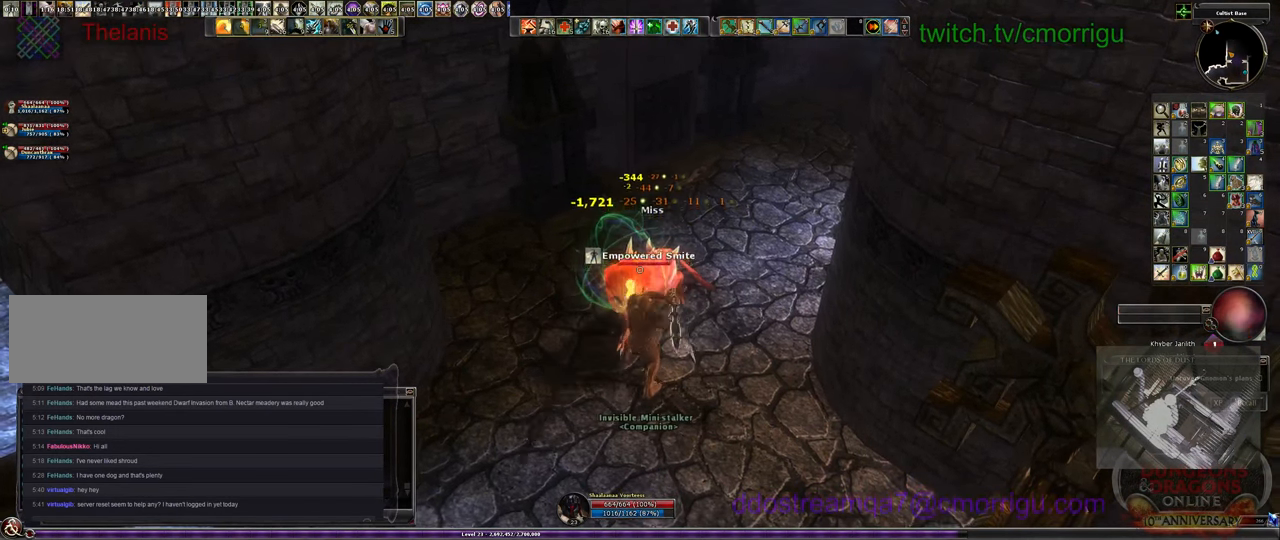
Gameplay with keyboard; each line is a JSON object with the keys held at the frame after it. "events" lists presses ("down") and releases ("up") of ".", "/", "0", "1", "2", "3", "4", "5", "6", "7", "8", "9", "a", "b", "backslash", "backspace", "c", "caps_lock", "comma", "ctrl_l", "ctrl_r", "d", "e", "equals", "escape", "f", "f1", "f10", "f11", "f12", "f2", "f3", "f4", "f5", "f6", "f7", "f8", "f9", "g", "h", "i", "j", "k", "l", "lbracket", "m", "minus", "n", "o", "p", "q", "quote", "r", "rbracket", "return", "s", "semicolon", "shift_l", "shift_r", "space", "t", "tab", "tilde", "u", "v", "w", "x", "y" and "z" between this image and that frame as [ms after this image, input, new state], when the widget could be followed in between. No other keys are recorded. Mouse input is not recorded.
{"keys": [], "events": []}
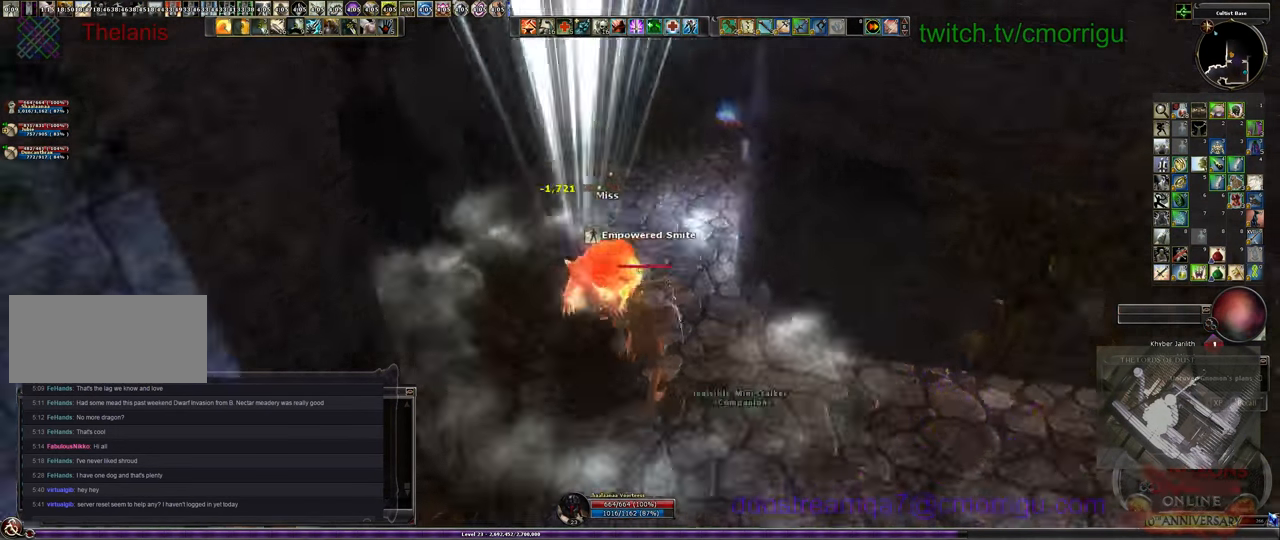
{"keys": ["w"], "events": [[333, "w", "down"]]}
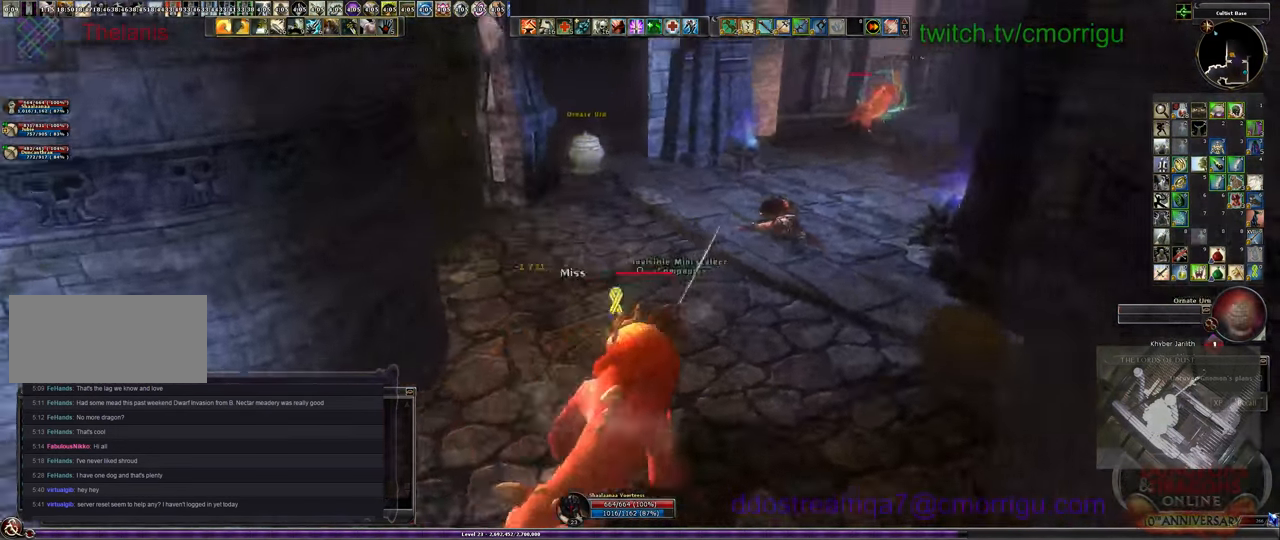
{"keys": ["w"], "events": []}
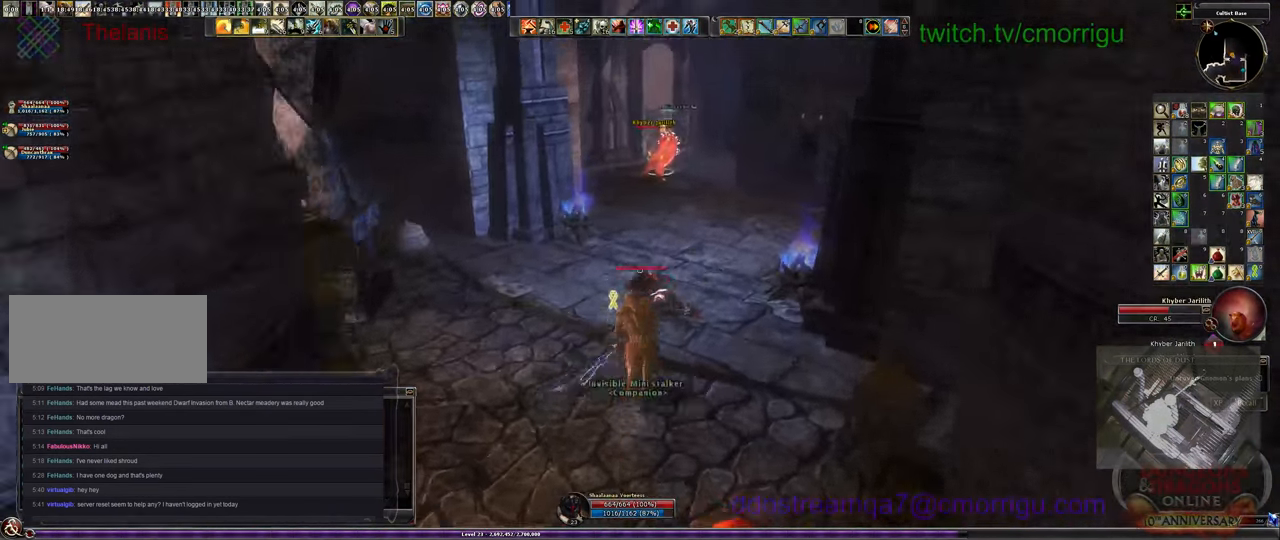
{"keys": ["a", "w"], "events": [[466, "a", "down"]]}
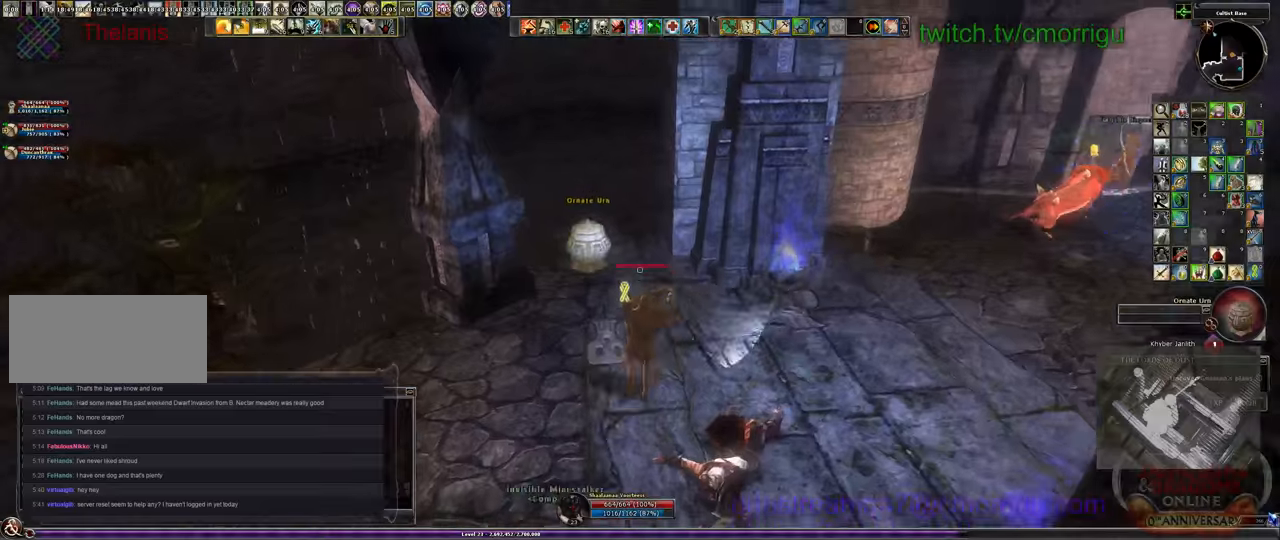
{"keys": ["d", "w"], "events": [[233, "a", "up"], [333, "d", "down"]]}
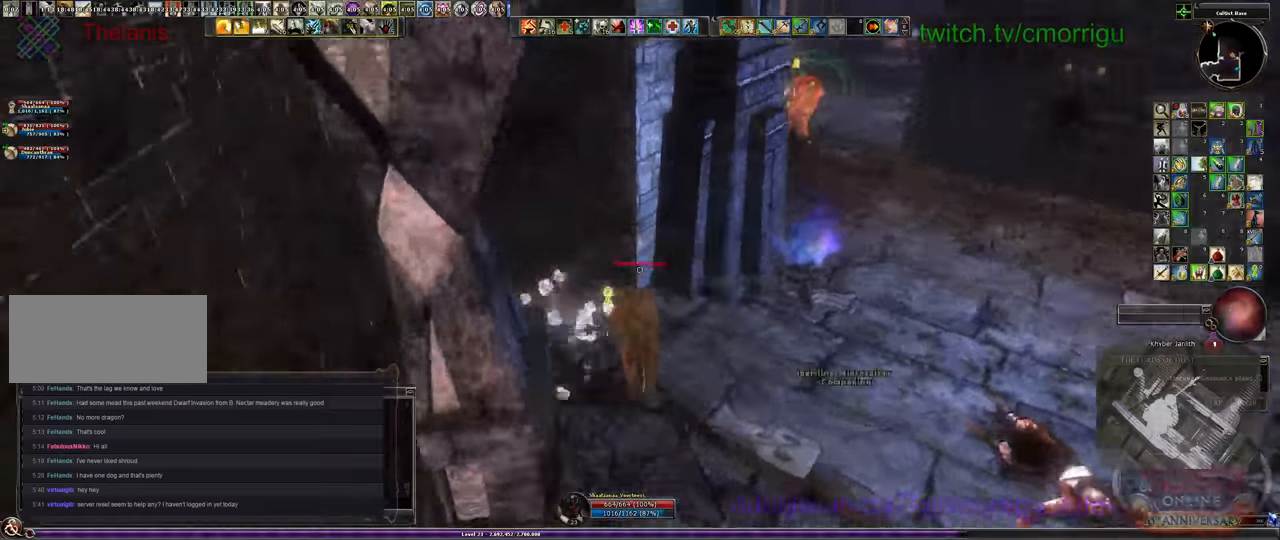
{"keys": ["d", "w"], "events": []}
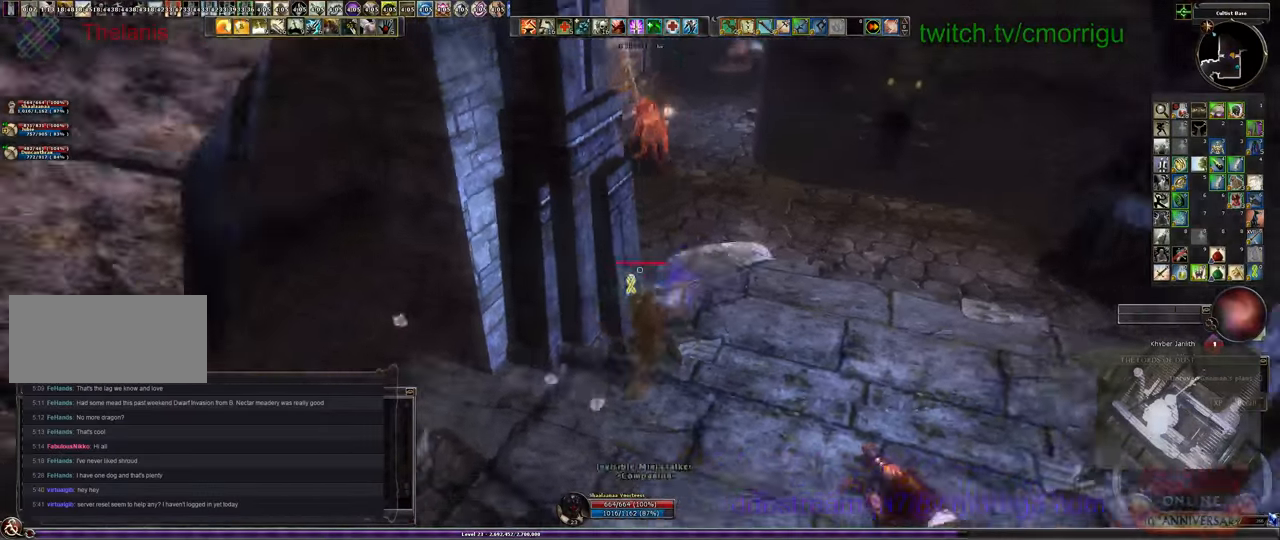
{"keys": ["w"], "events": [[66, "d", "up"]]}
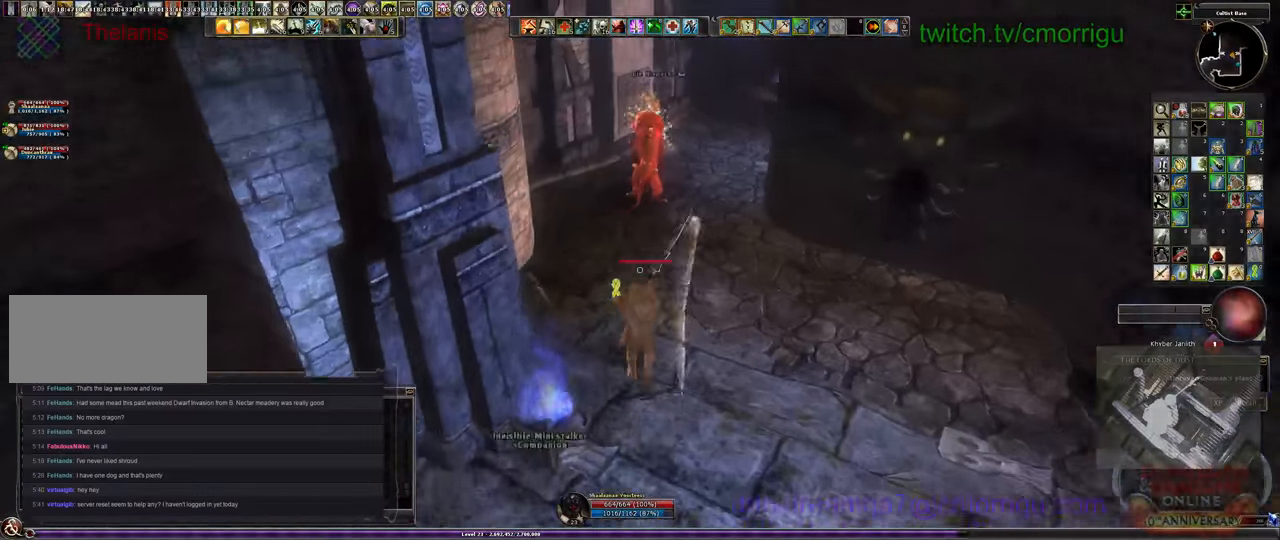
{"keys": ["w"], "events": []}
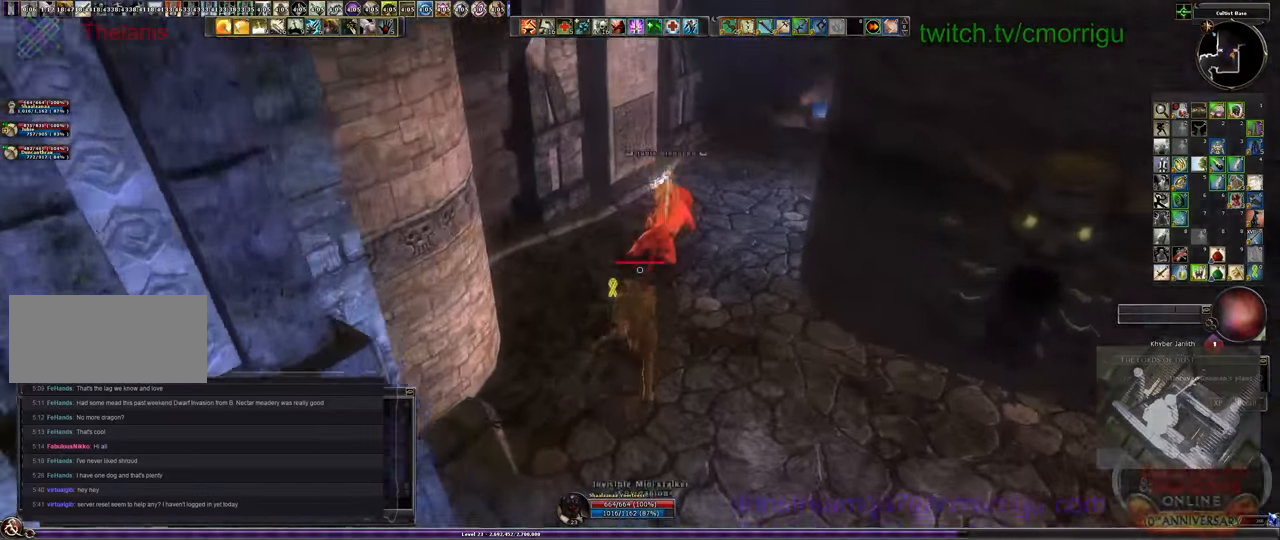
{"keys": ["d", "w"], "events": [[466, "d", "down"]]}
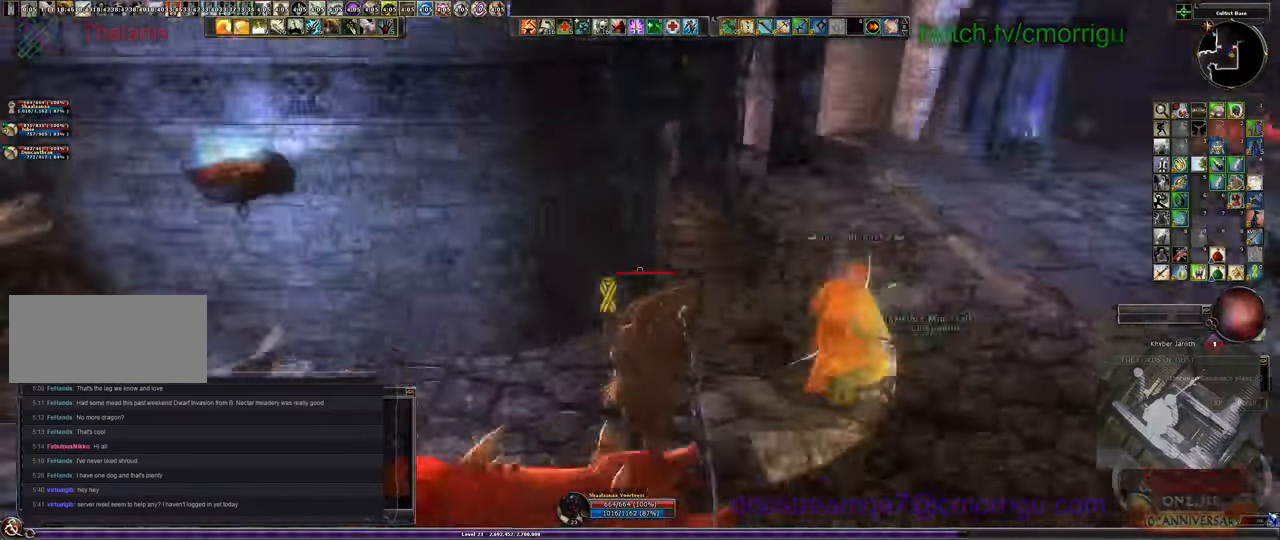
{"keys": ["w"], "events": [[266, "d", "up"]]}
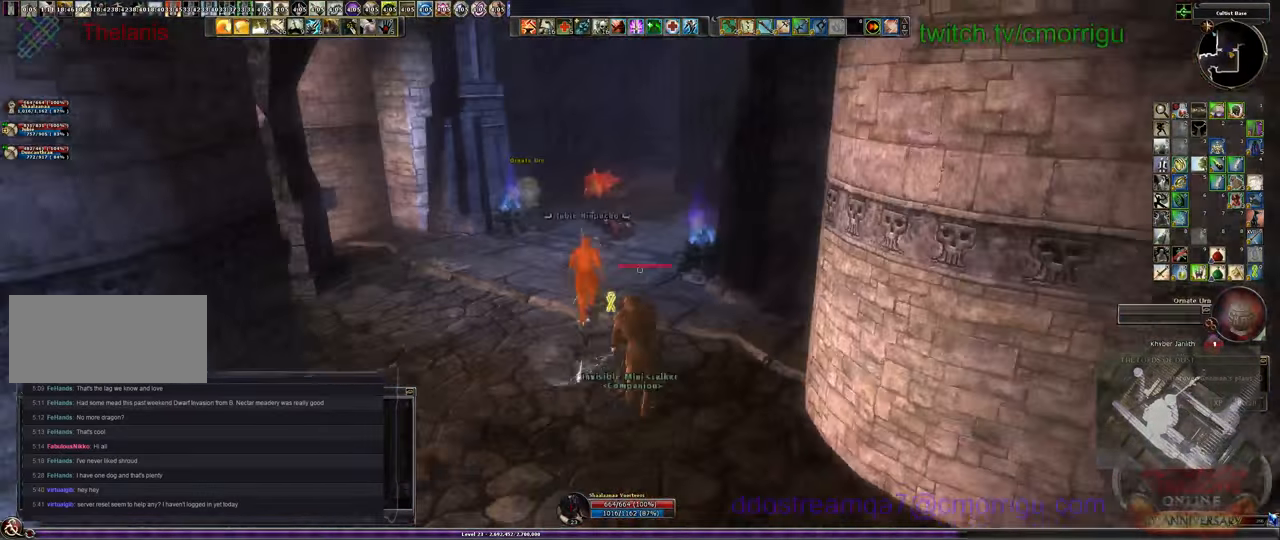
{"keys": ["w"], "events": []}
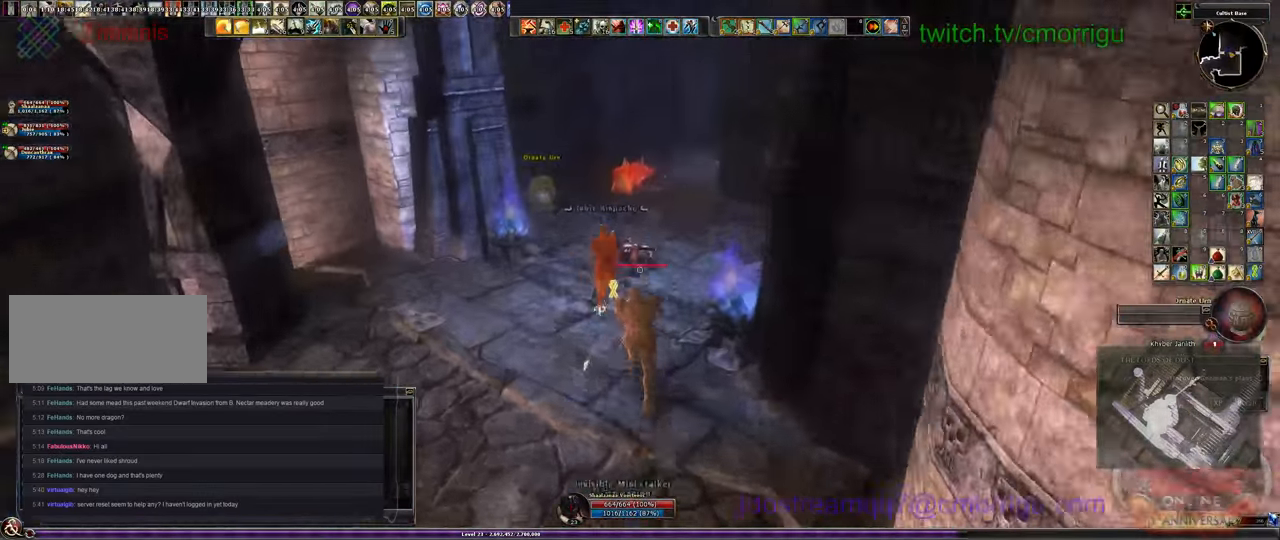
{"keys": ["w"], "events": []}
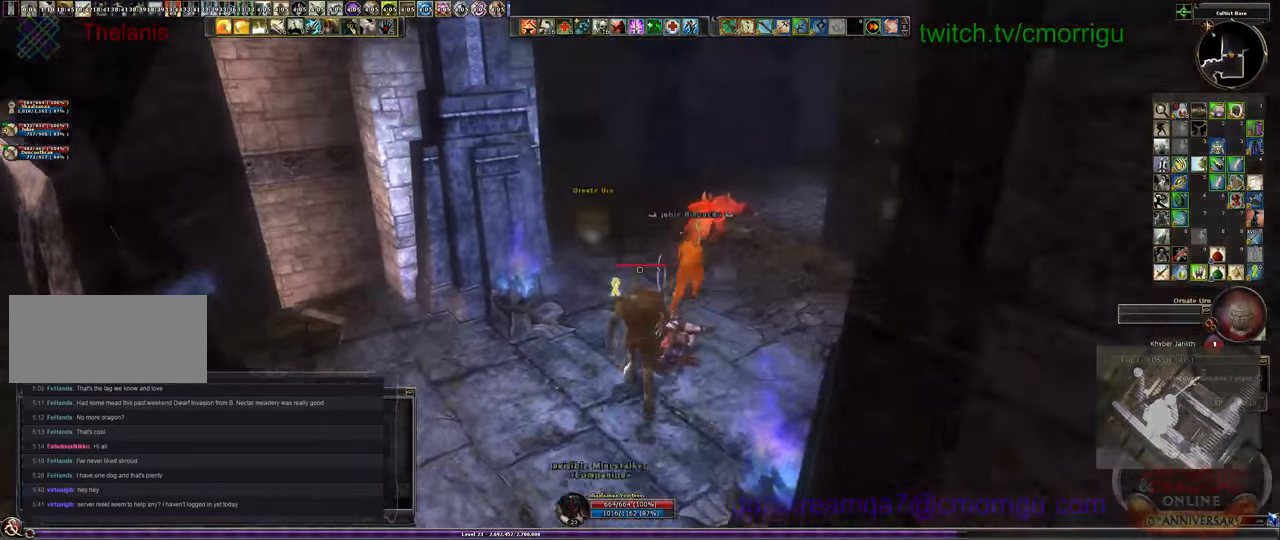
{"keys": ["w"], "events": []}
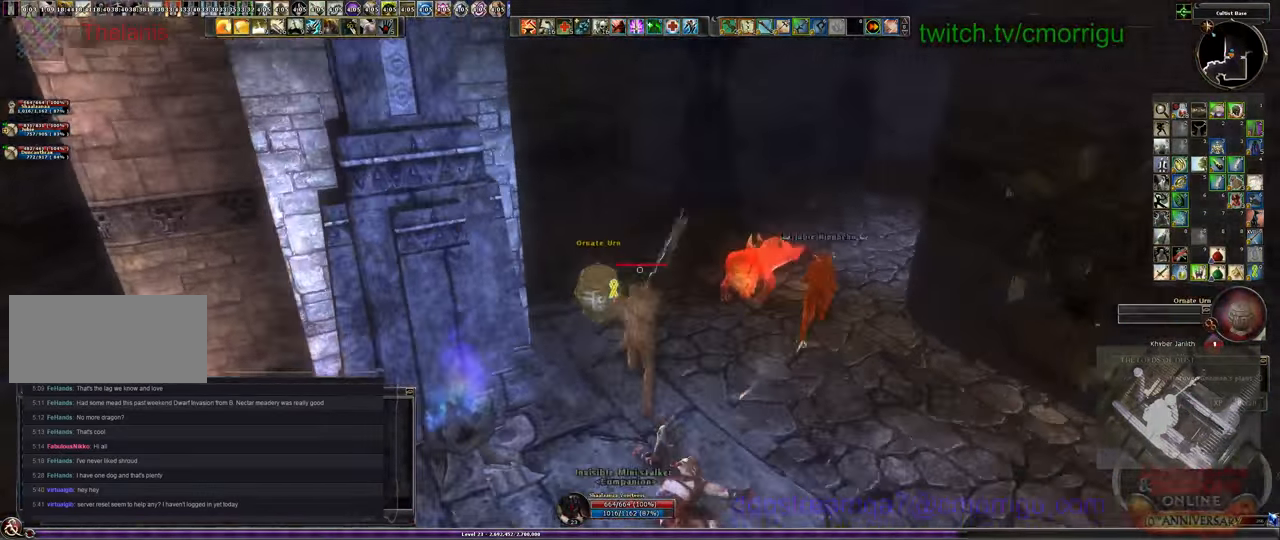
{"keys": ["w"]}
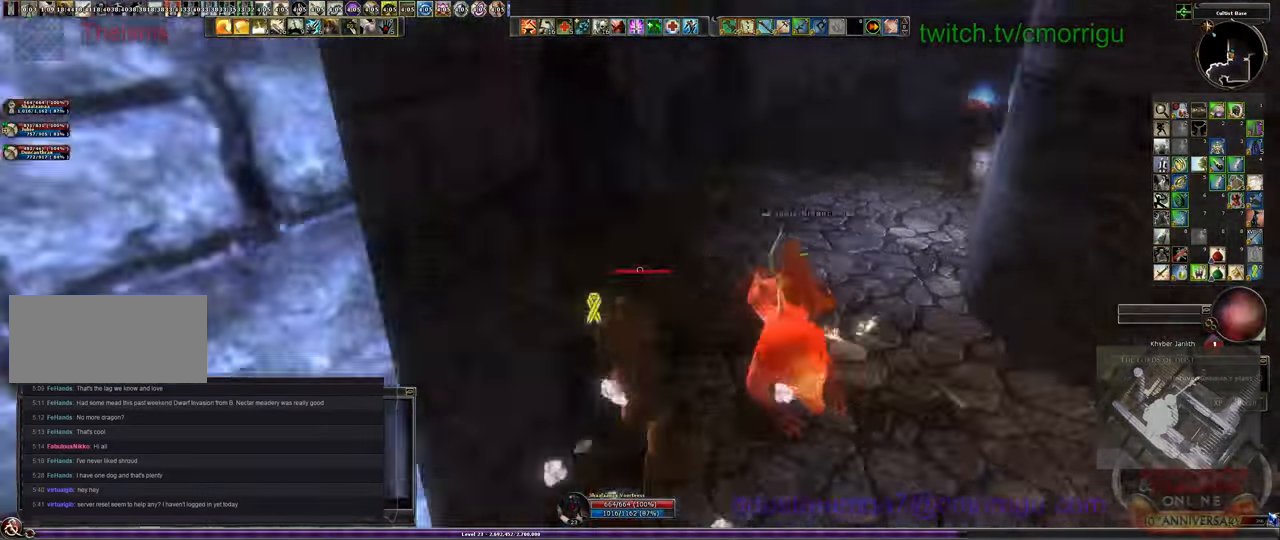
{"keys": ["w"], "events": []}
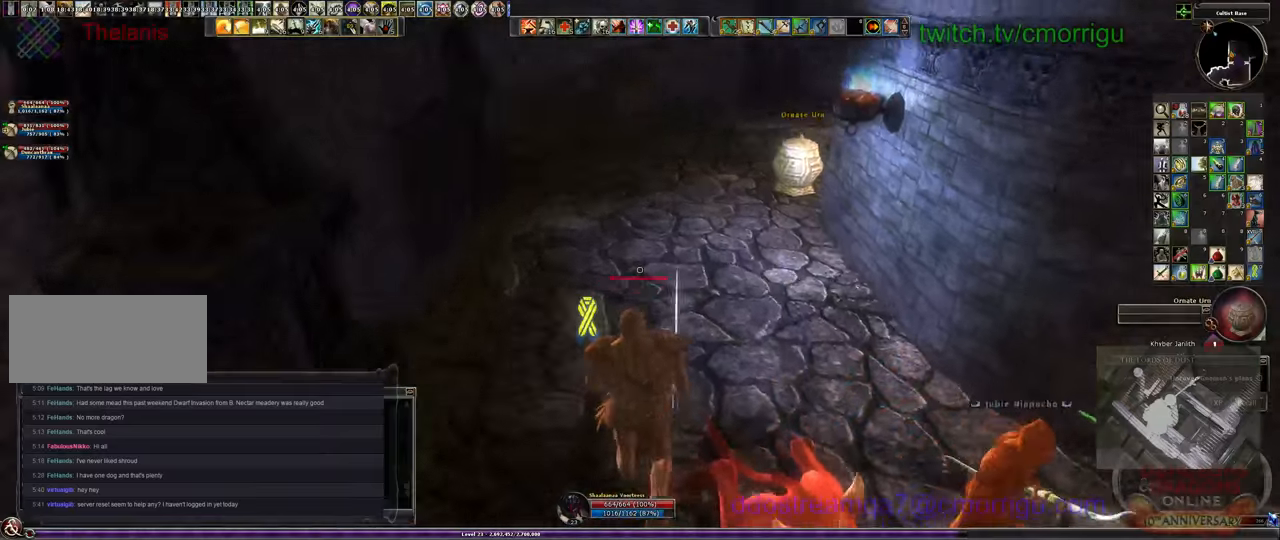
{"keys": ["w"], "events": []}
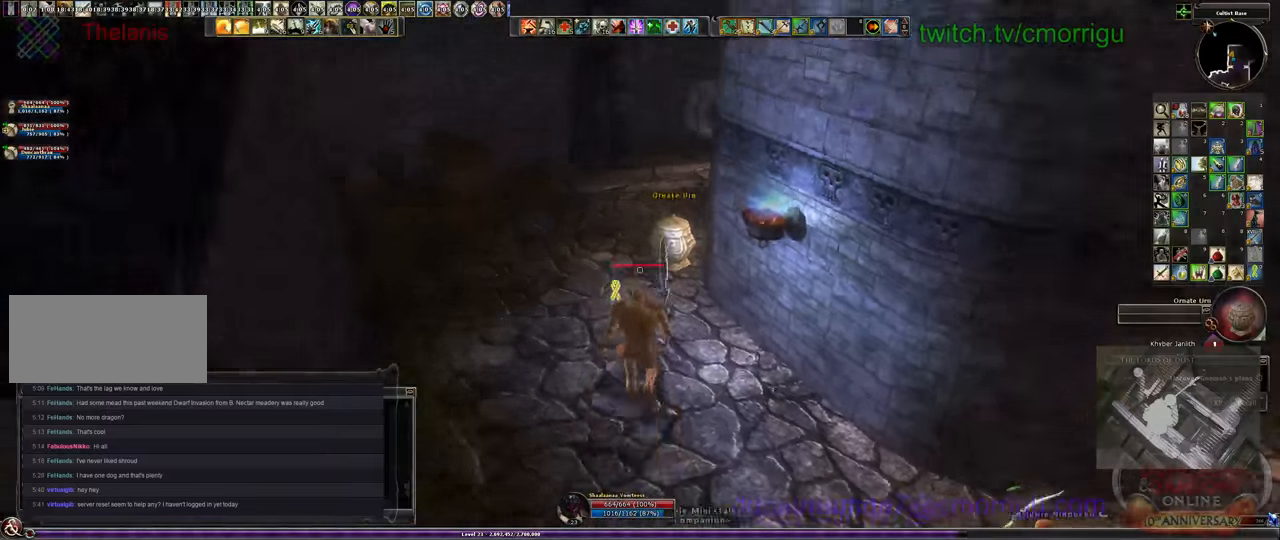
{"keys": ["a", "w"], "events": [[200, "a", "down"]]}
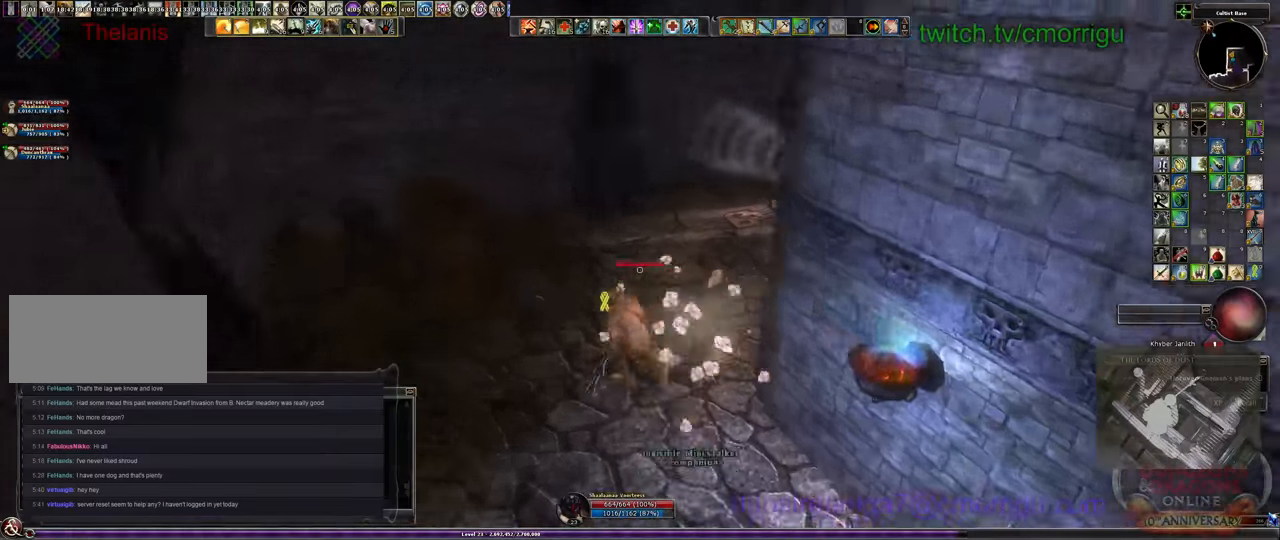
{"keys": [], "events": [[334, "a", "up"], [434, "w", "up"]]}
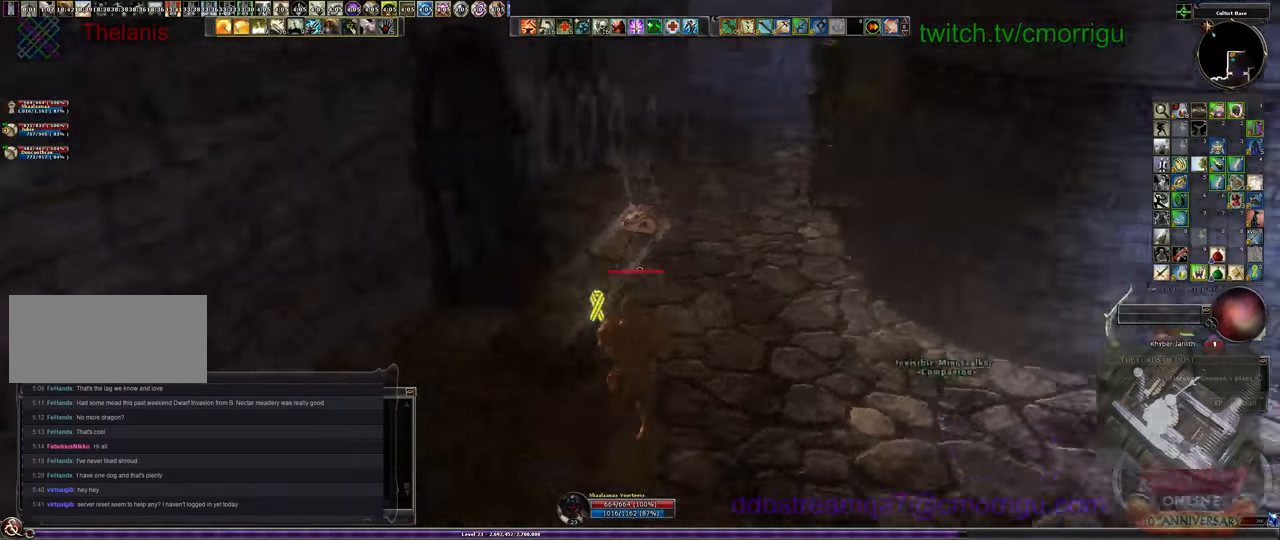
{"keys": ["w"], "events": [[367, "w", "down"]]}
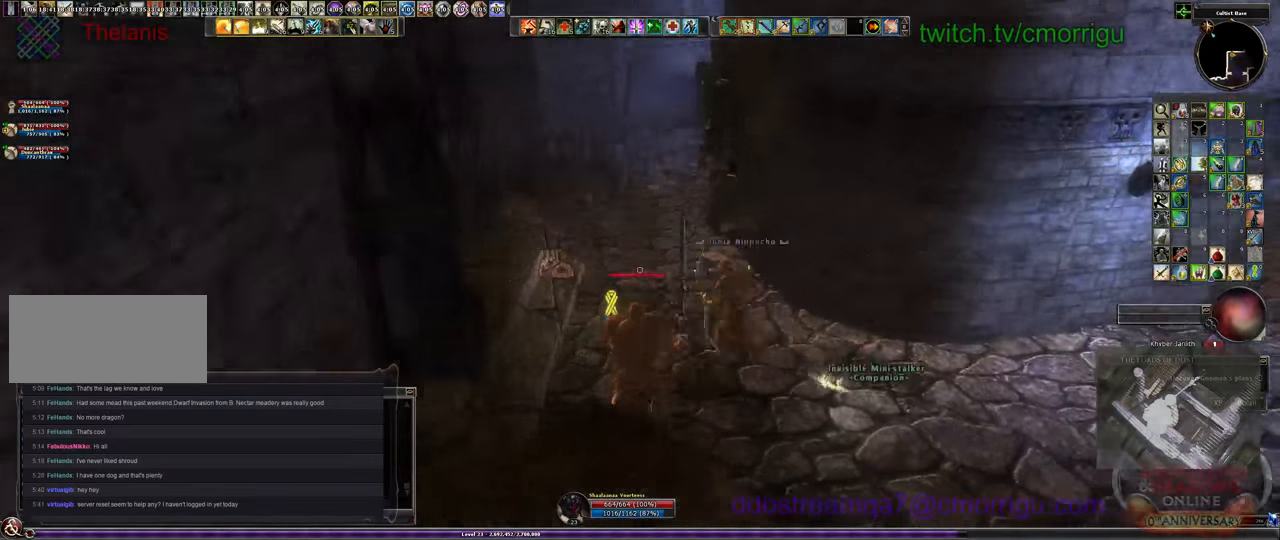
{"keys": [], "events": [[167, "w", "up"]]}
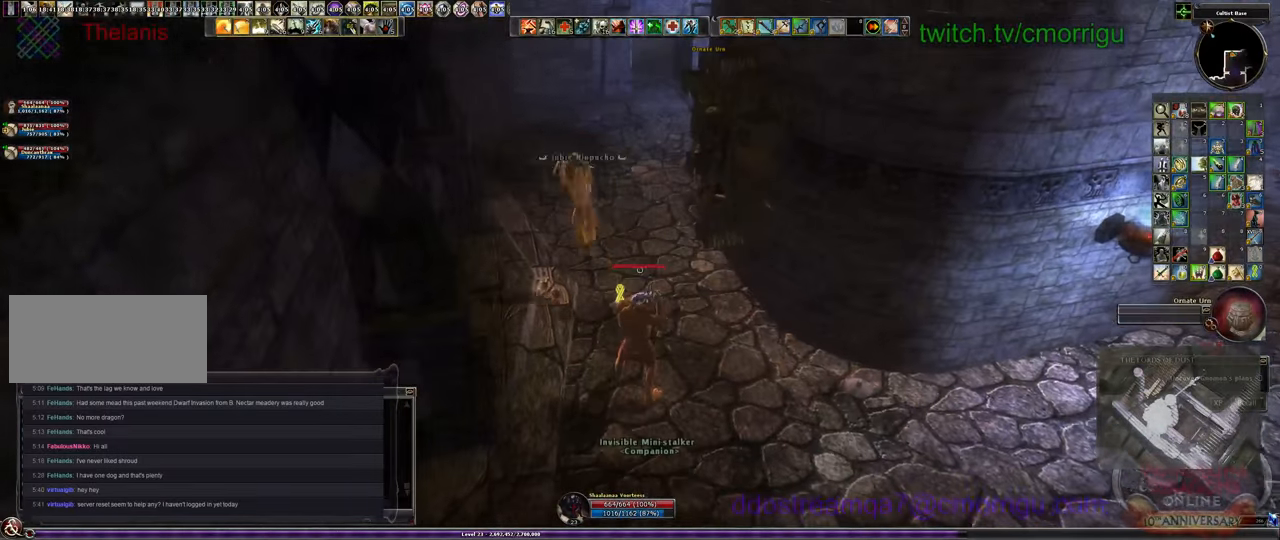
{"keys": [], "events": []}
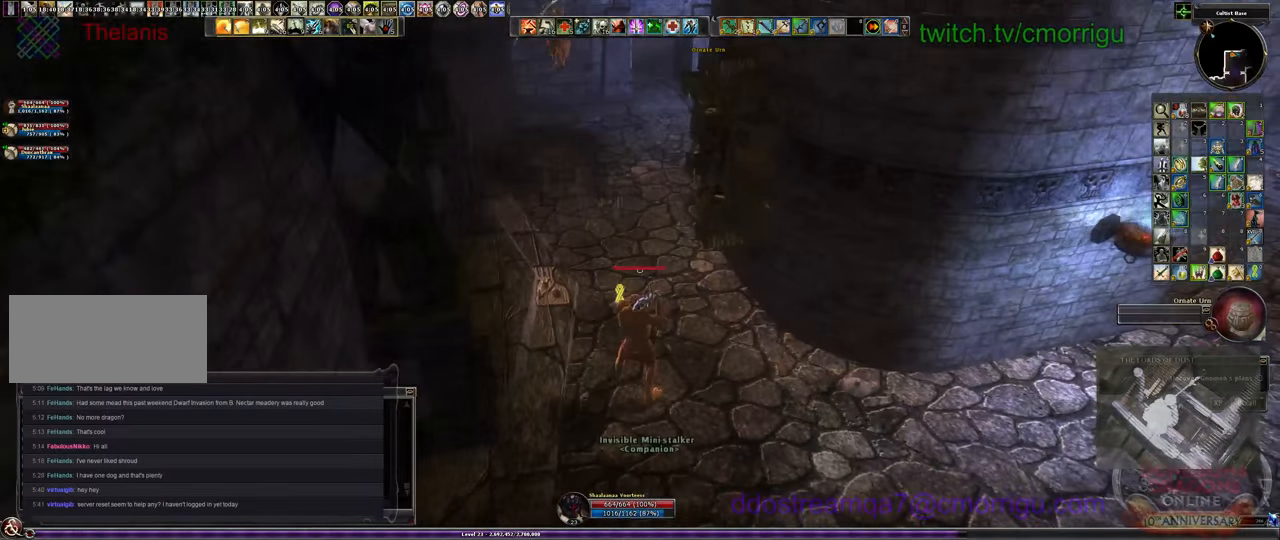
{"keys": ["w"], "events": [[34, "w", "down"]]}
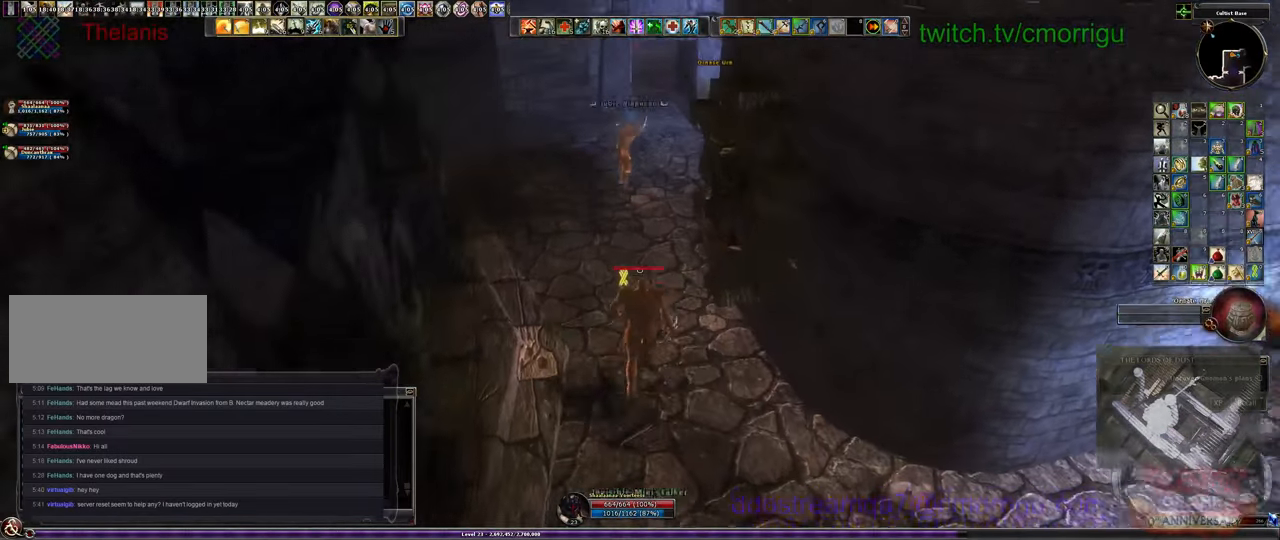
{"keys": ["a", "w"], "events": [[467, "a", "down"]]}
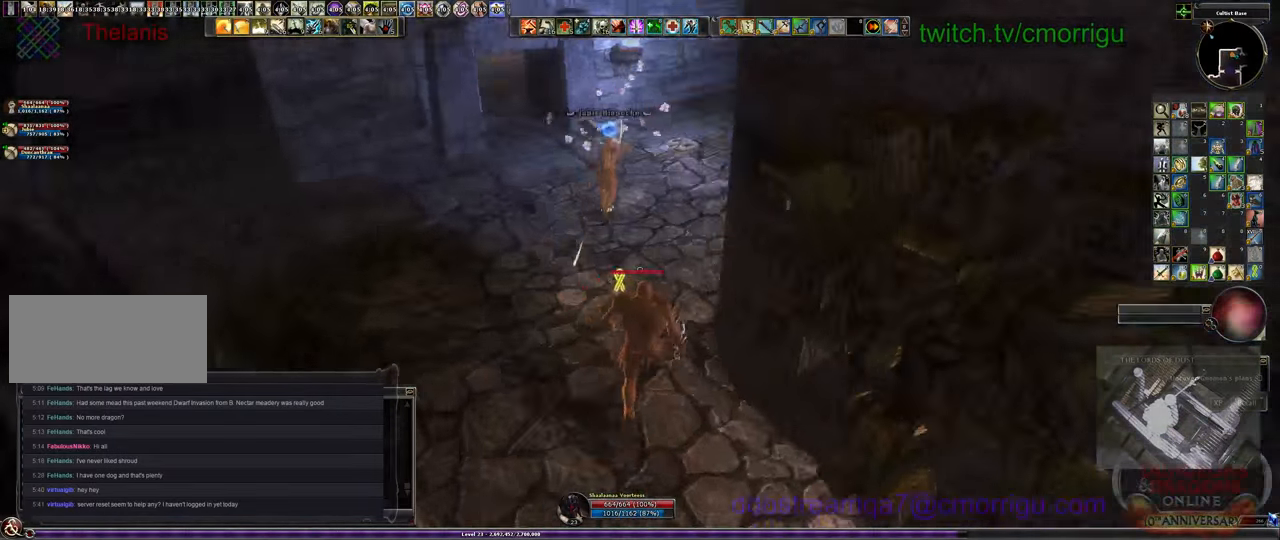
{"keys": ["a", "w"], "events": []}
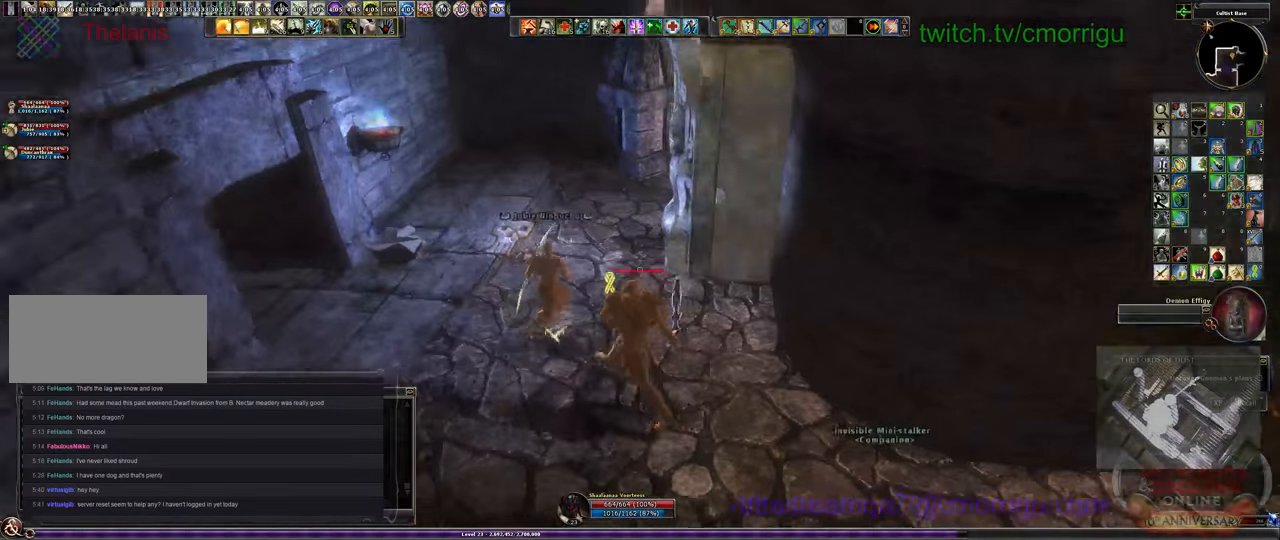
{"keys": [], "events": [[134, "a", "up"], [334, "w", "up"]]}
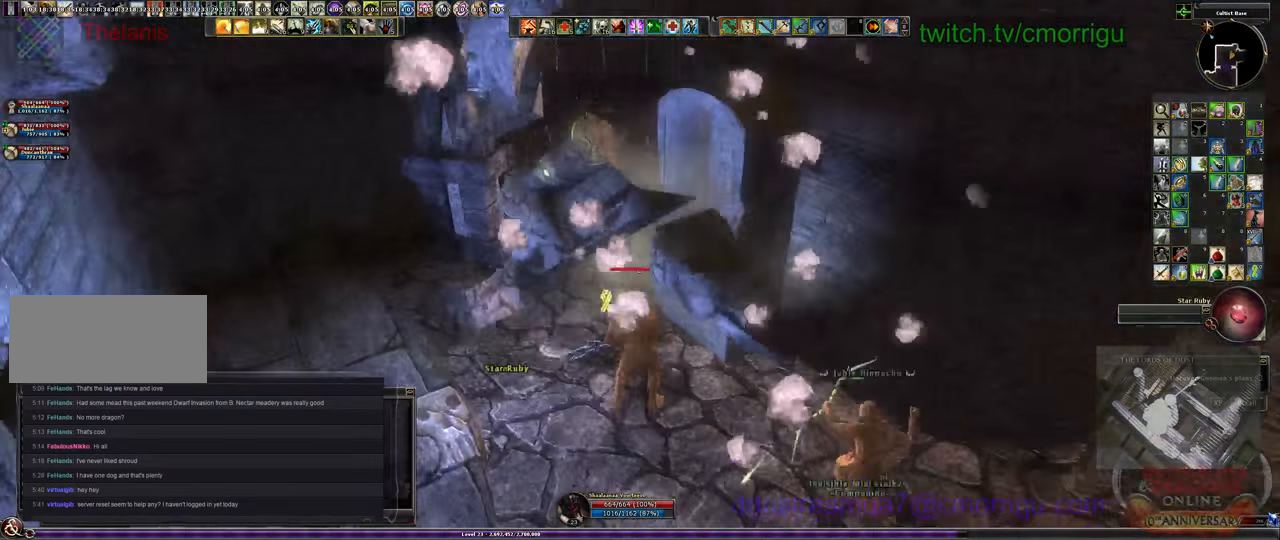
{"keys": [], "events": []}